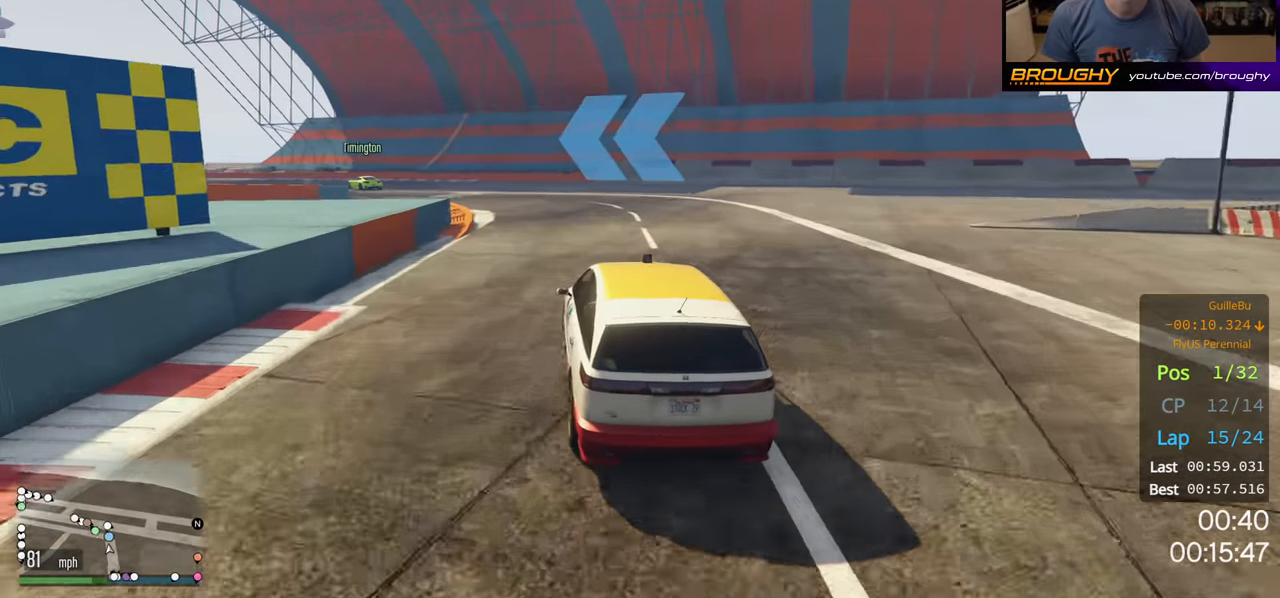
Gameplay with a controller (Xbox layout); each line is a JSON object with the inputs held at the frame after it. "events" lists button and stick changes between this image and that frame as [ms after this image, input, new state], when the widget could be followed in between.
{"buttons": ["R2"], "left_stick": "up-left", "right_stick": "center", "events": []}
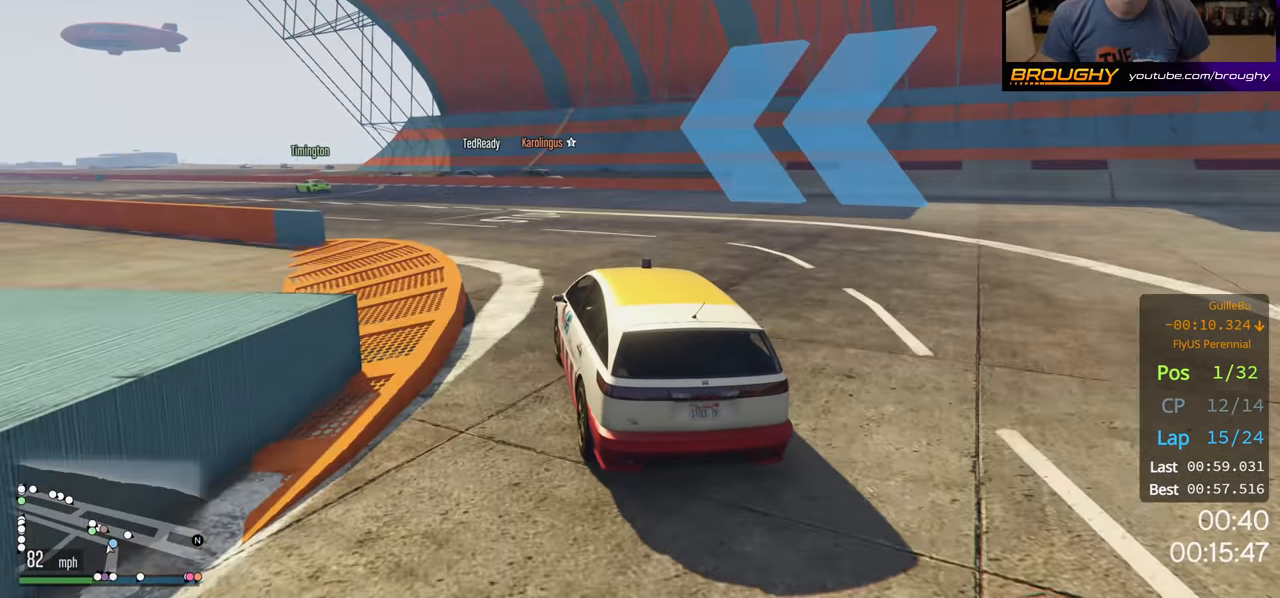
{"buttons": ["R2"], "left_stick": "up-left", "right_stick": "center", "events": []}
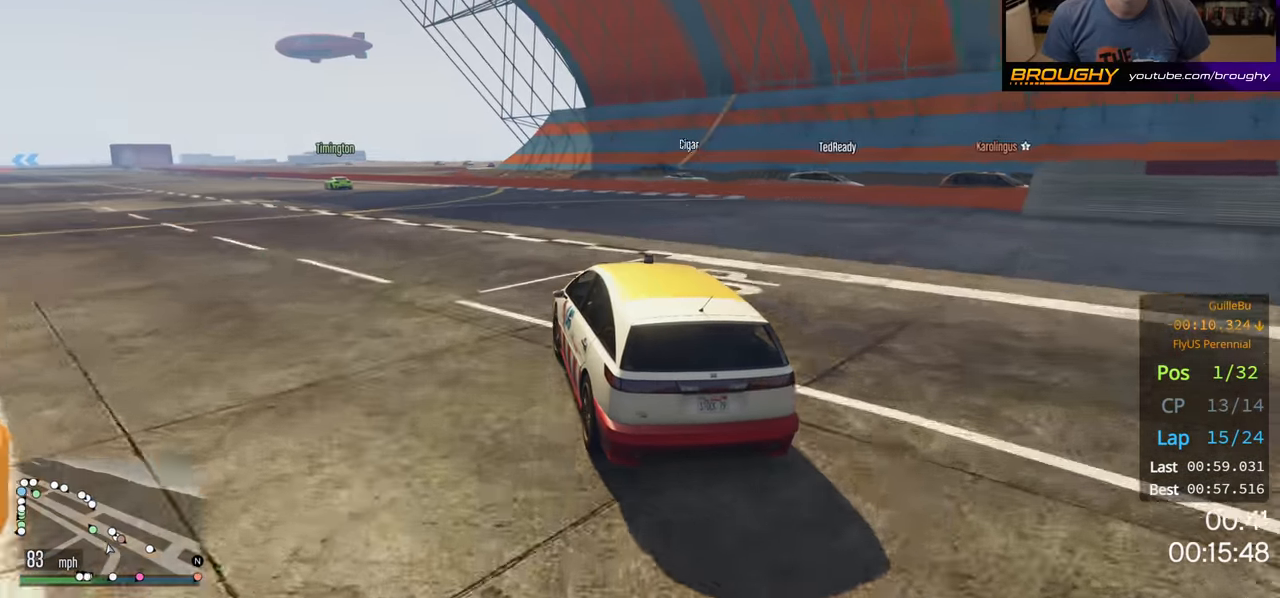
{"buttons": ["R2"], "left_stick": "up-left", "right_stick": "center", "events": []}
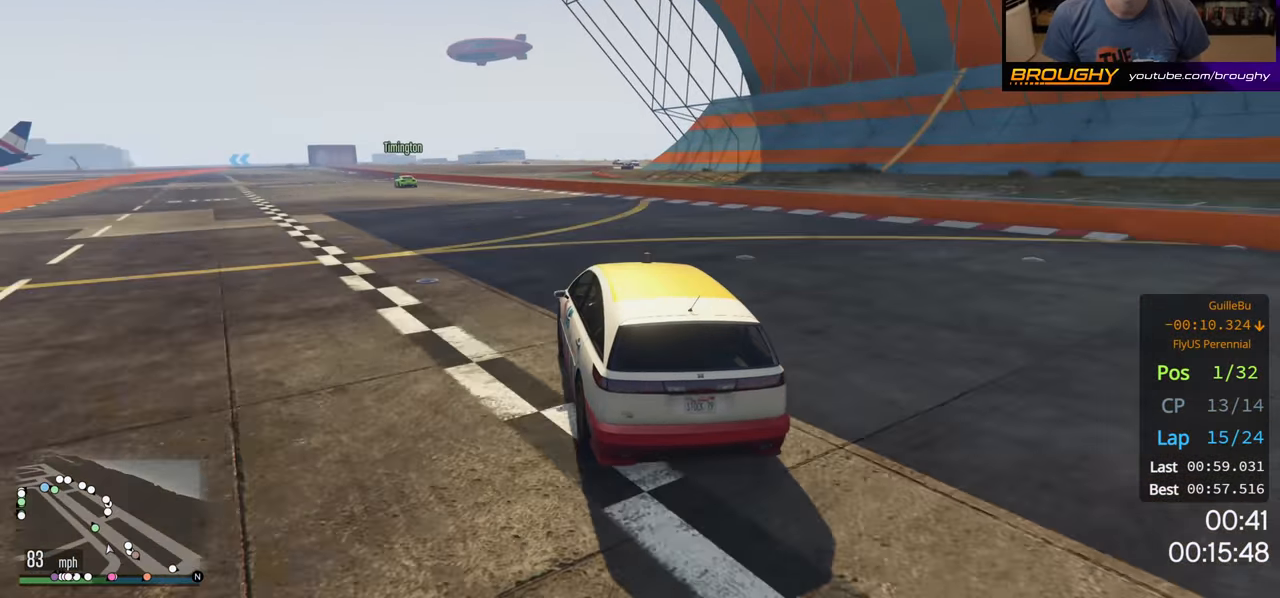
{"buttons": ["R2"], "left_stick": "center", "right_stick": "center", "events": [[300, "left_stick", "center"]]}
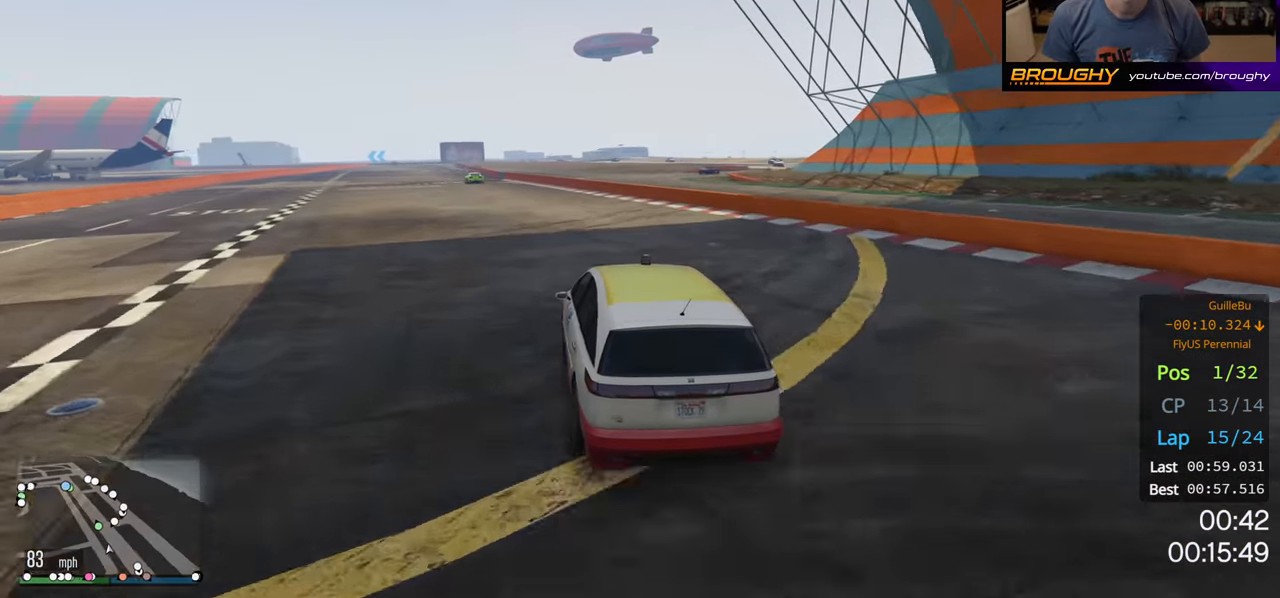
{"buttons": ["R2"], "left_stick": "up-left", "right_stick": "center", "events": [[50, "left_stick", "up-left"], [217, "left_stick", "center"], [433, "left_stick", "up-left"]]}
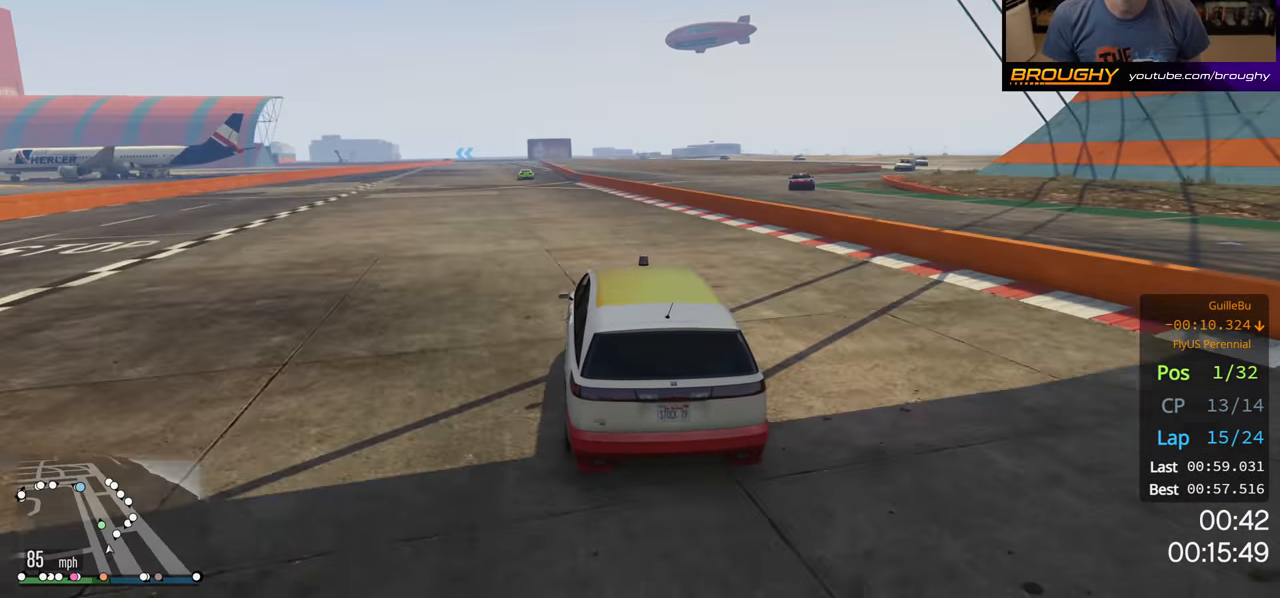
{"buttons": ["R2"], "left_stick": "center", "right_stick": "center", "events": [[50, "left_stick", "center"]]}
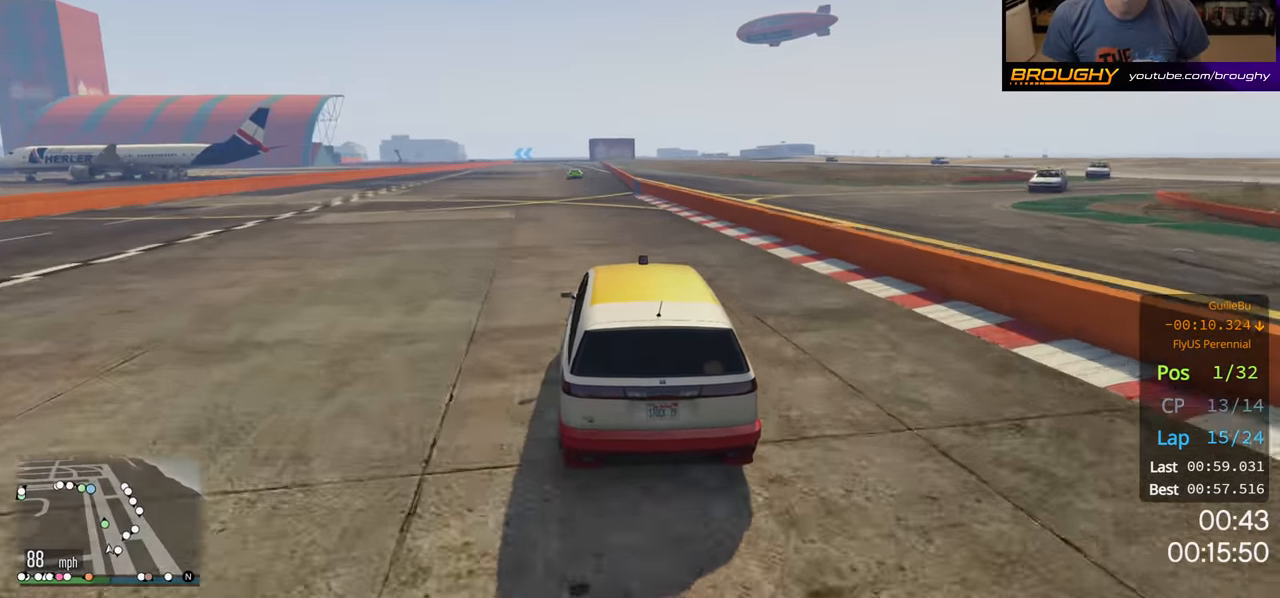
{"buttons": ["R2"], "left_stick": "center", "right_stick": "center", "events": []}
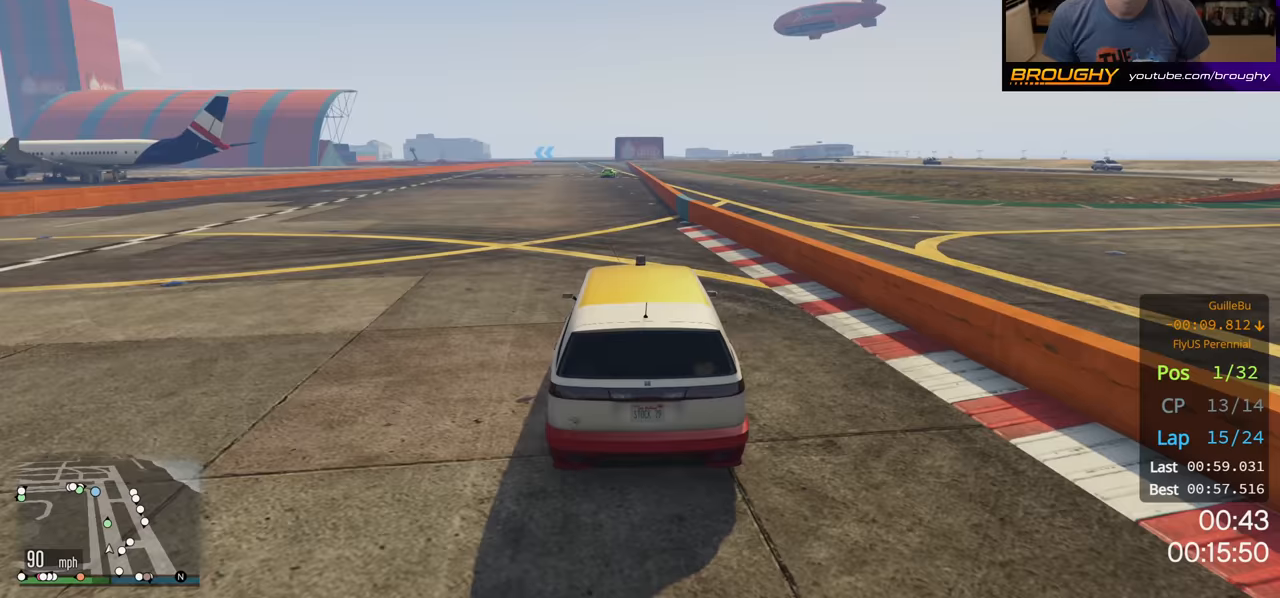
{"buttons": ["R2"], "left_stick": "center", "right_stick": "center", "events": [[33, "left_stick", "up-left"], [167, "left_stick", "center"]]}
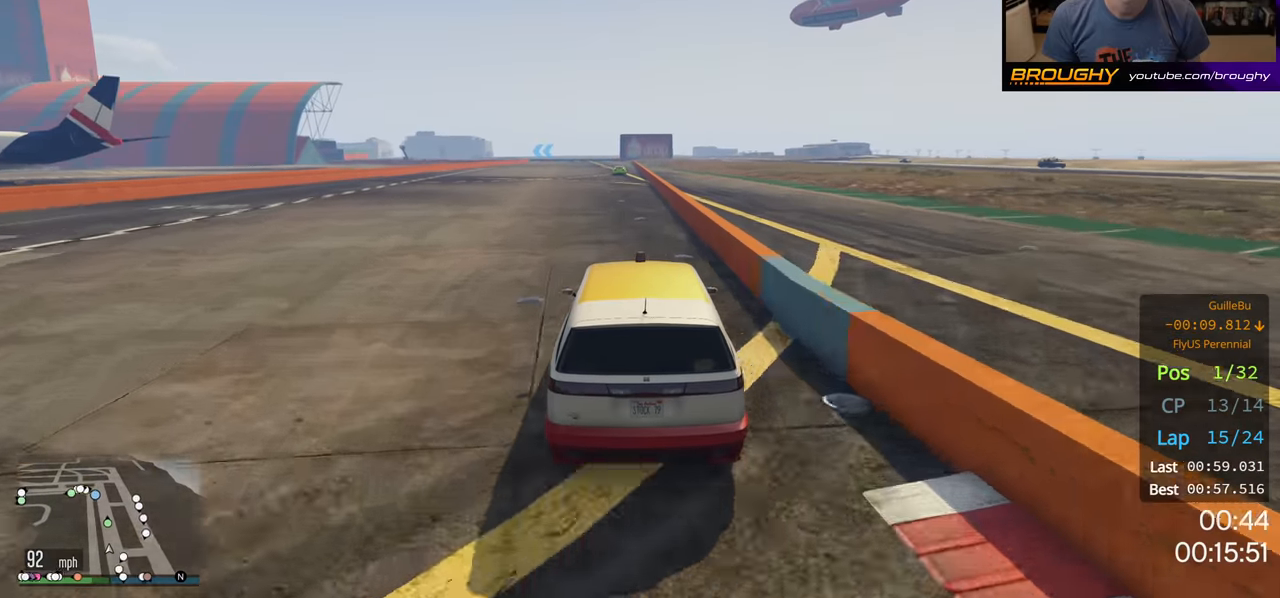
{"buttons": ["R2"], "left_stick": "center", "right_stick": "center", "events": []}
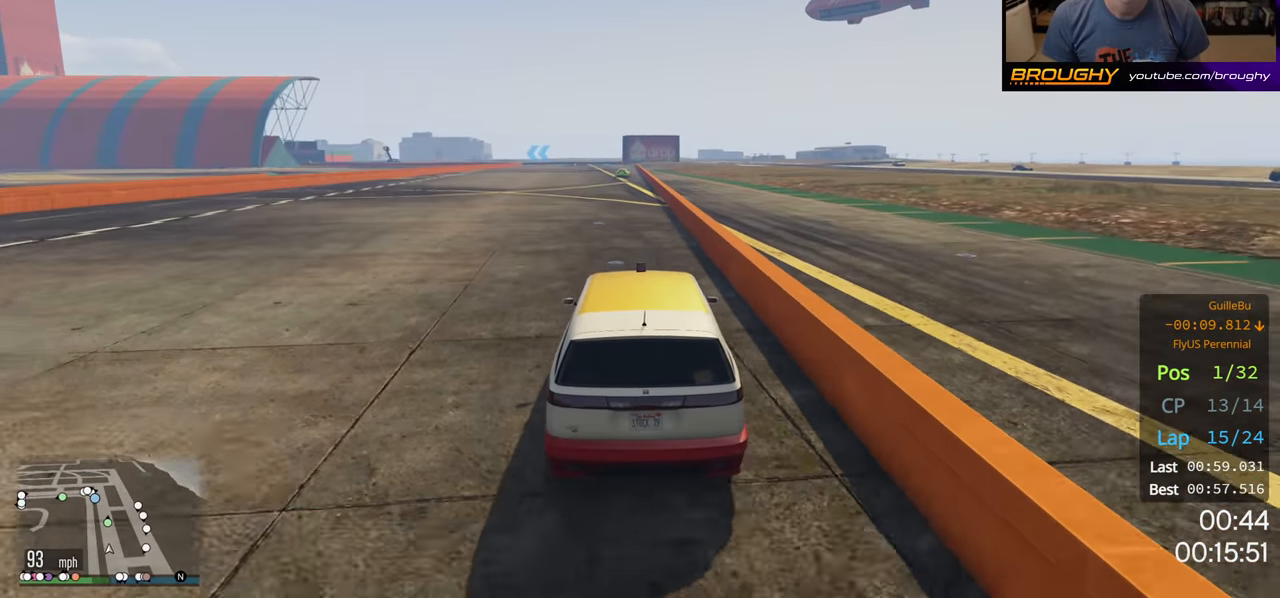
{"buttons": ["R2"], "left_stick": "center", "right_stick": "center", "events": []}
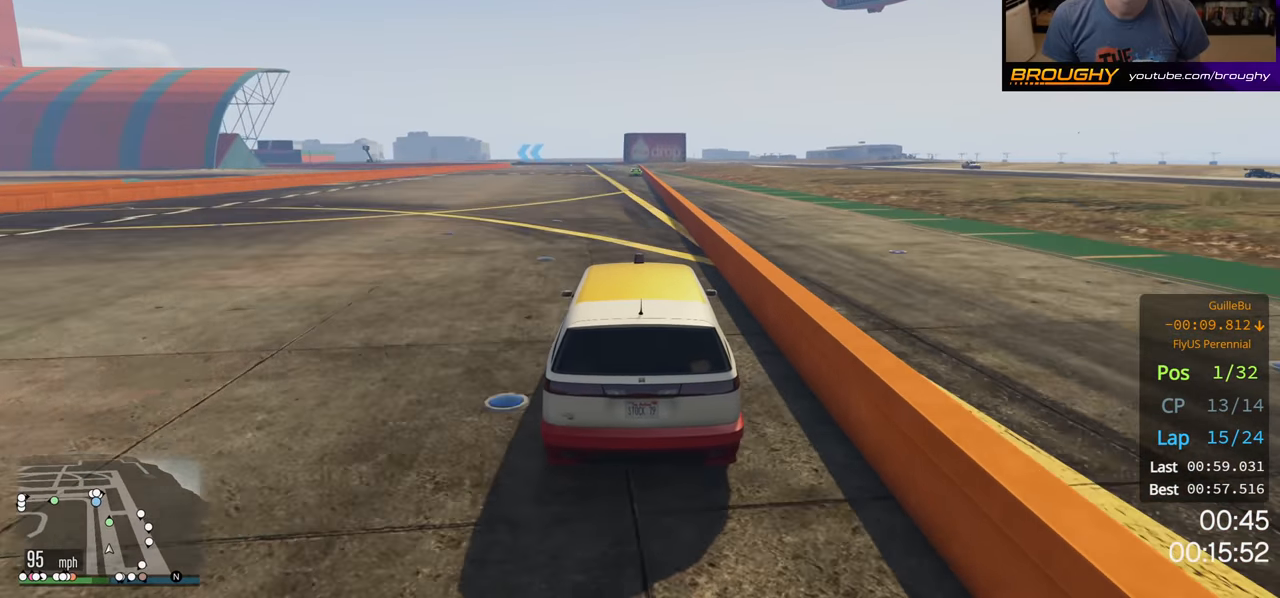
{"buttons": ["R2"], "left_stick": "center", "right_stick": "center", "events": []}
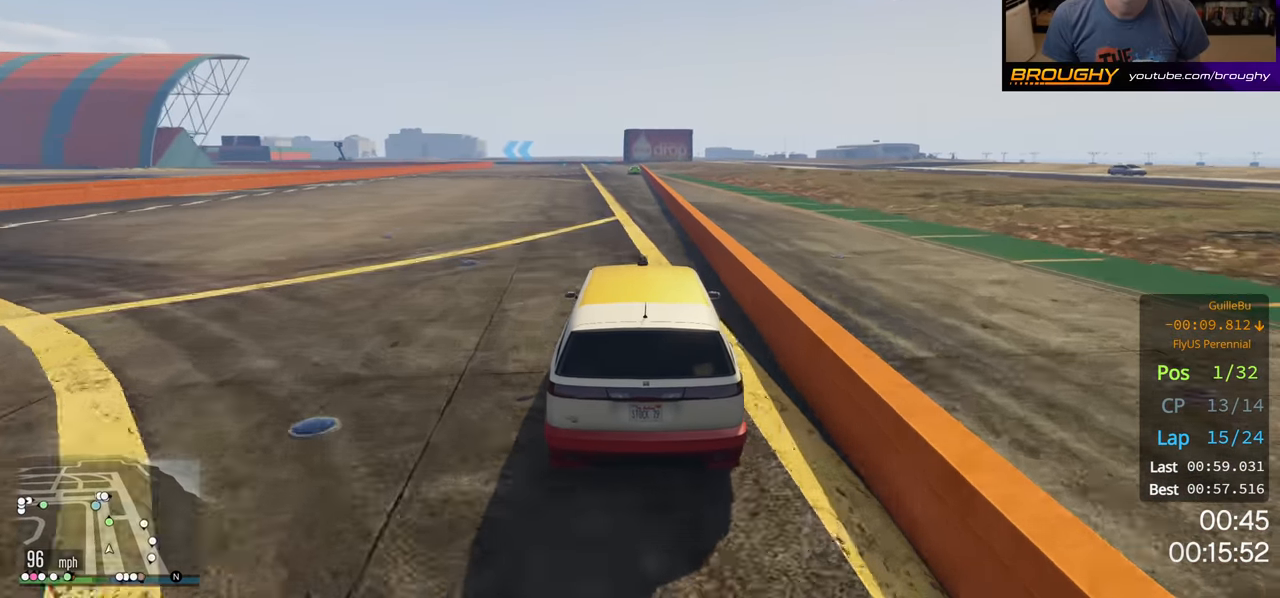
{"buttons": ["R2"], "left_stick": "center", "right_stick": "center", "events": []}
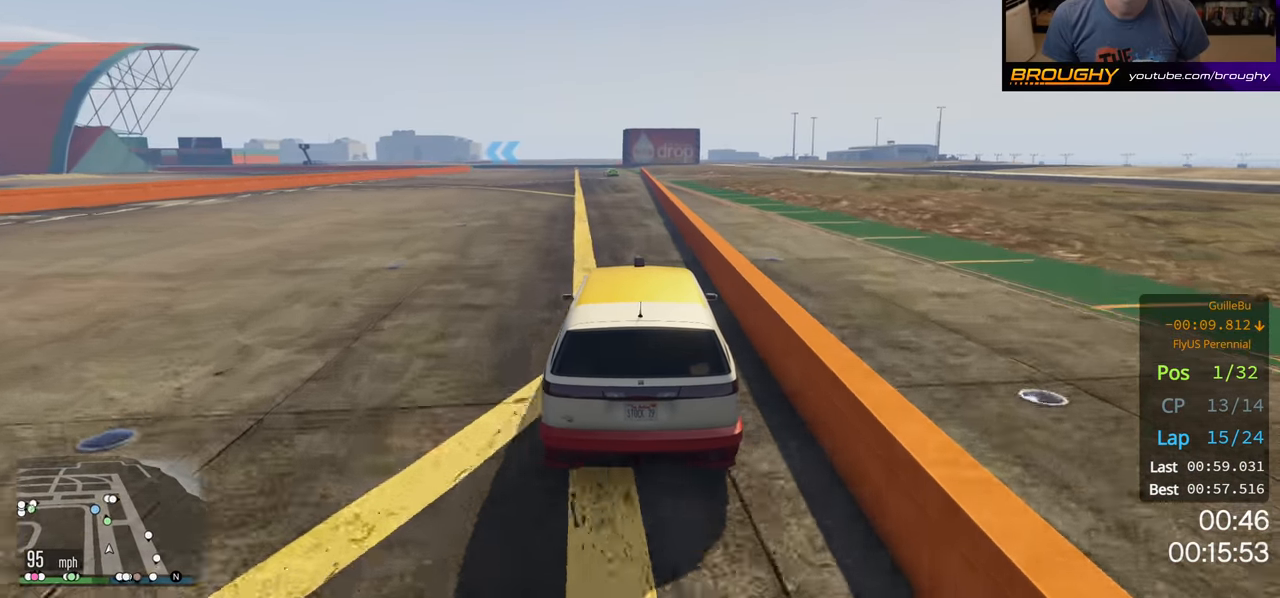
{"buttons": ["R2"], "left_stick": "center", "right_stick": "center", "events": [[50, "left_stick", "up-left"], [200, "left_stick", "center"]]}
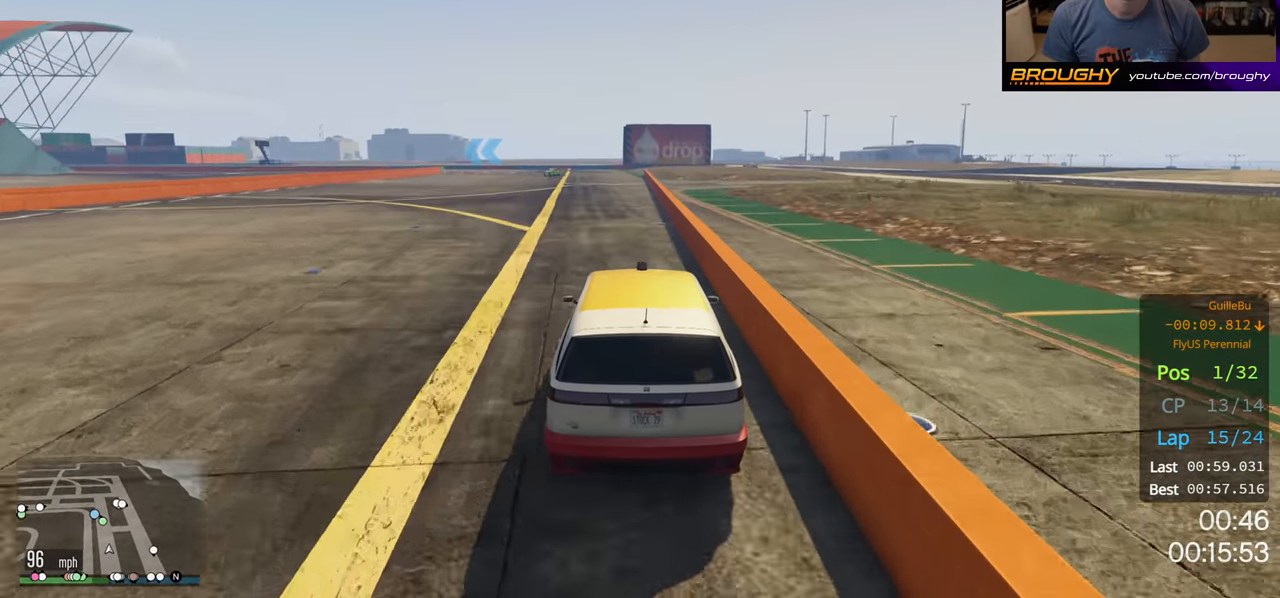
{"buttons": ["R2"], "left_stick": "center", "right_stick": "center", "events": []}
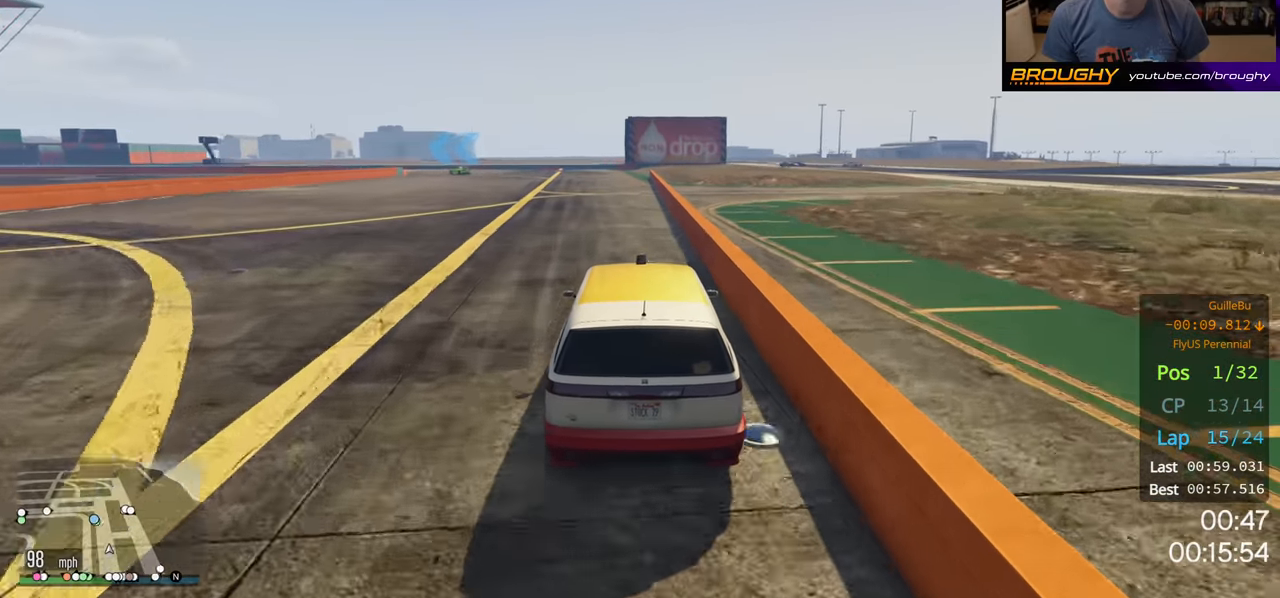
{"buttons": ["R2"], "left_stick": "up-left", "right_stick": "center", "events": [[183, "left_stick", "up-left"]]}
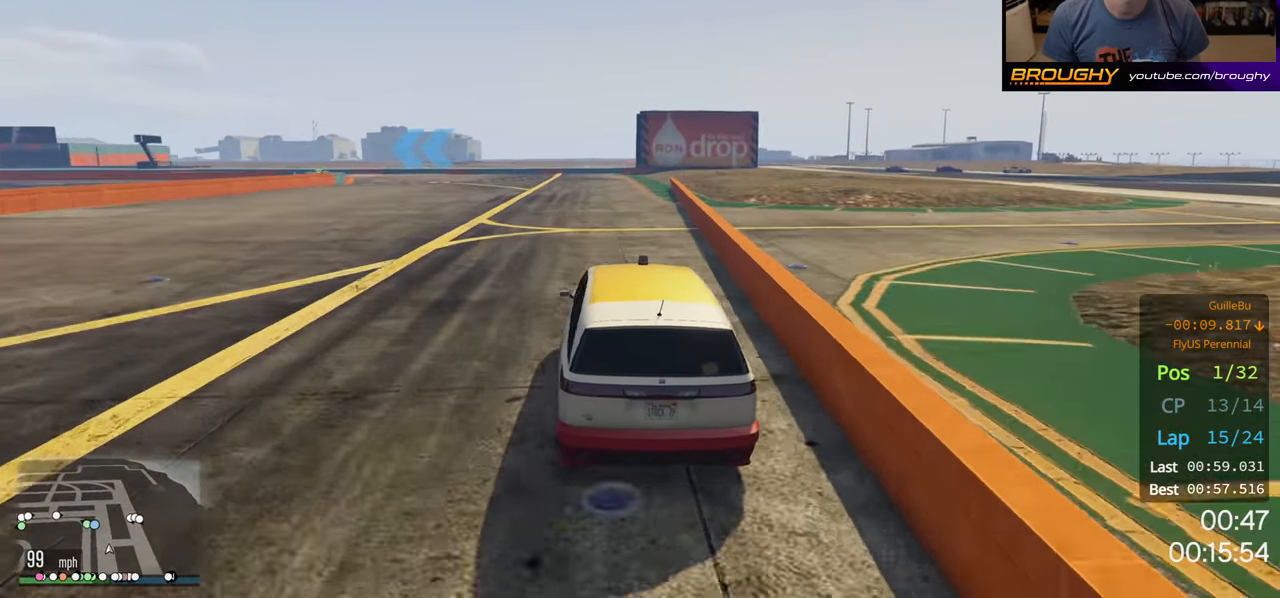
{"buttons": ["R2"], "left_stick": "up-left", "right_stick": "center", "events": [[100, "left_stick", "center"], [183, "left_stick", "up-left"]]}
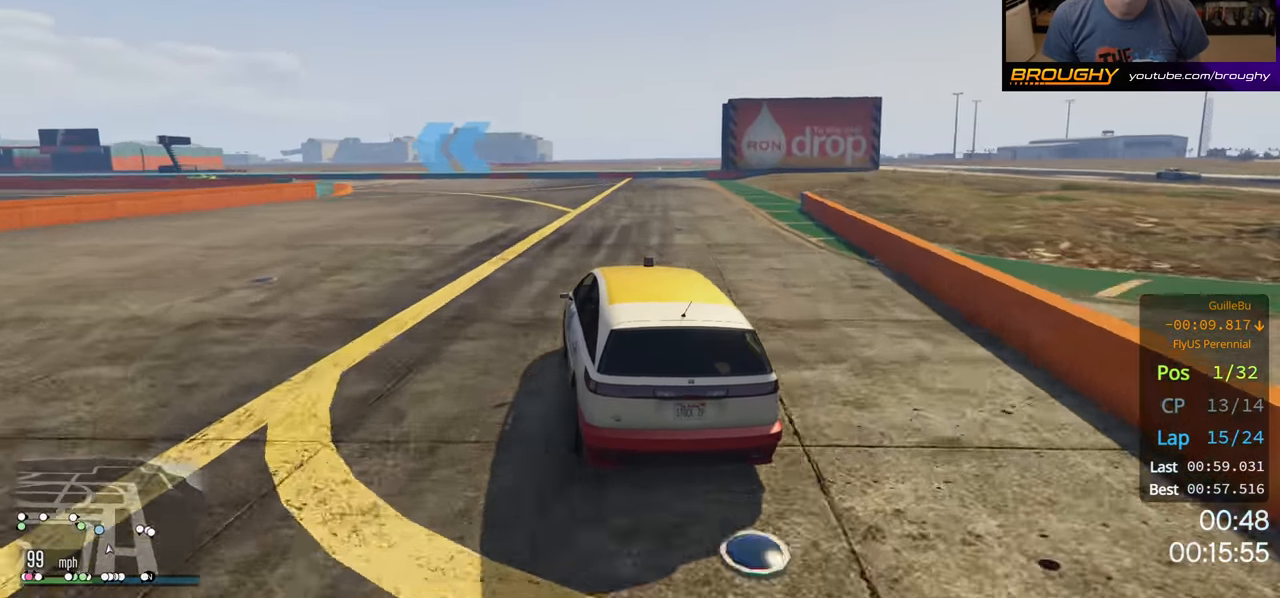
{"buttons": ["R2"], "left_stick": "up-left", "right_stick": "center", "events": []}
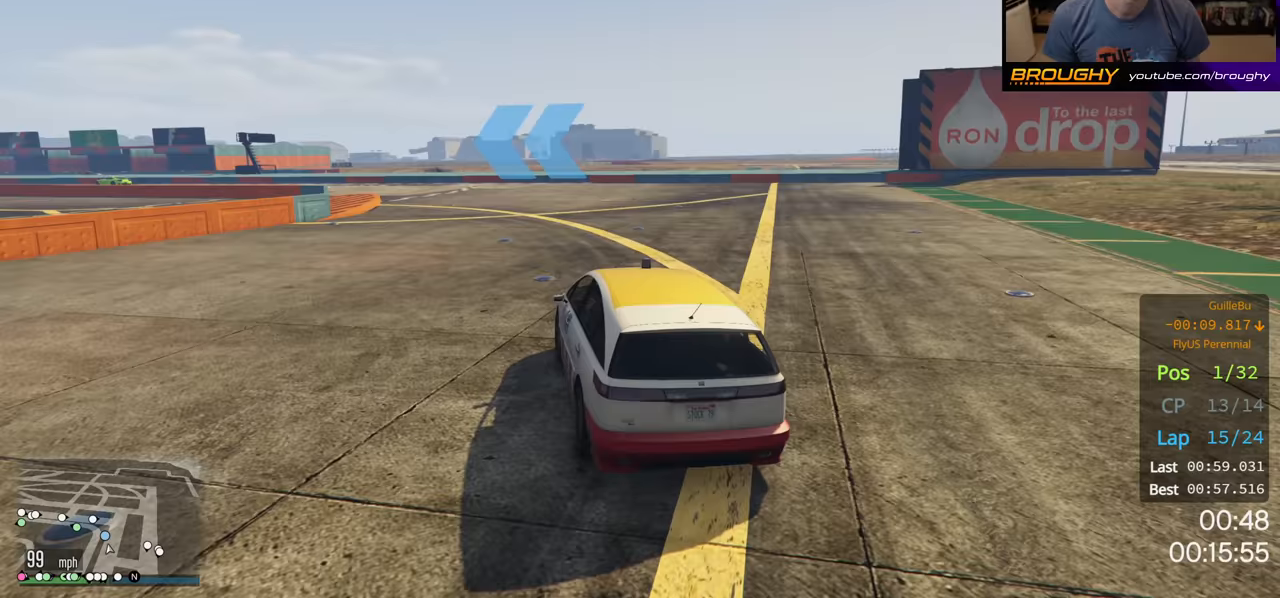
{"buttons": [], "left_stick": "up-left", "right_stick": "center", "events": [[133, "R2", "up"]]}
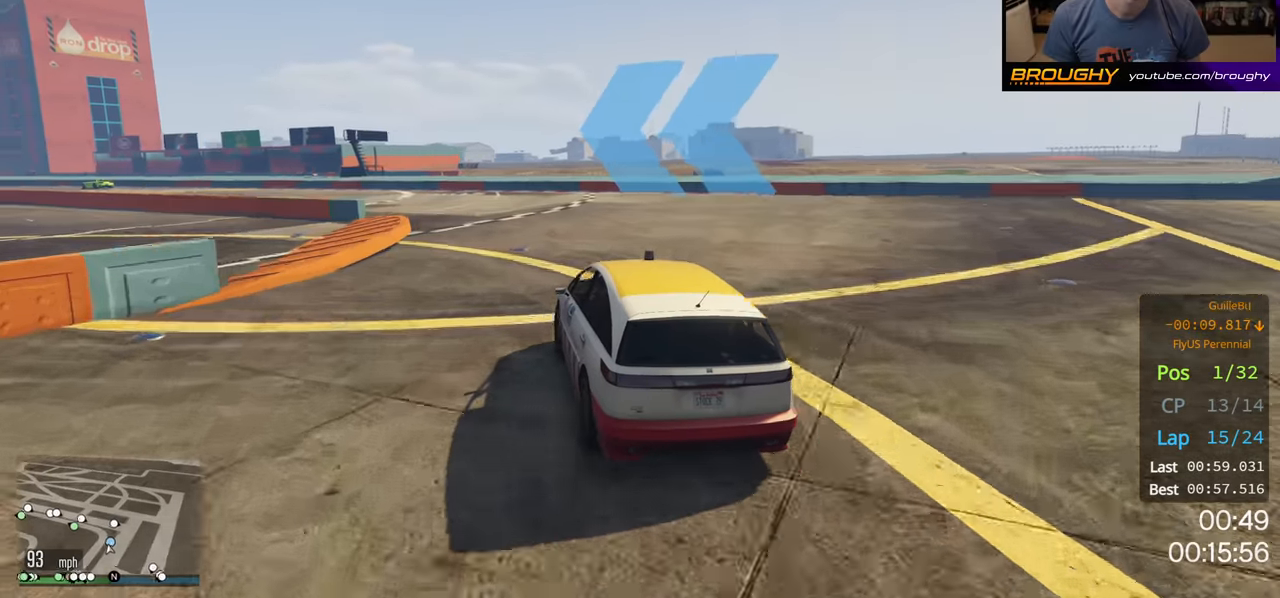
{"buttons": ["R2"], "left_stick": "up-left", "right_stick": "center", "events": [[150, "R2", "down"]]}
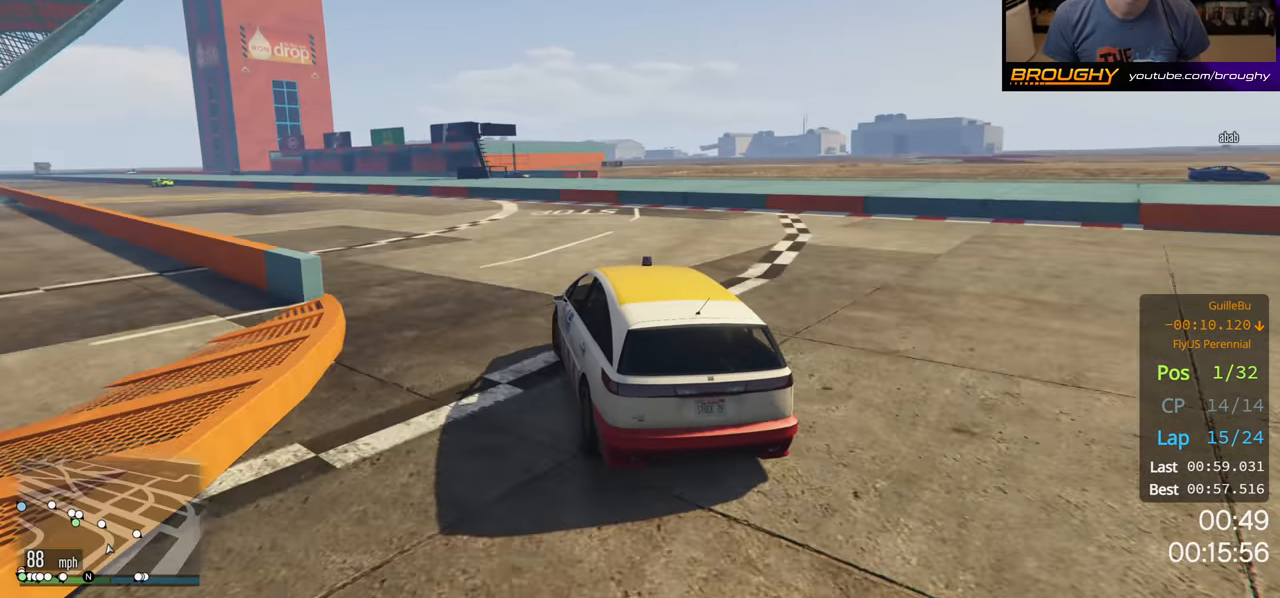
{"buttons": ["R2"], "left_stick": "up-left", "right_stick": "center", "events": []}
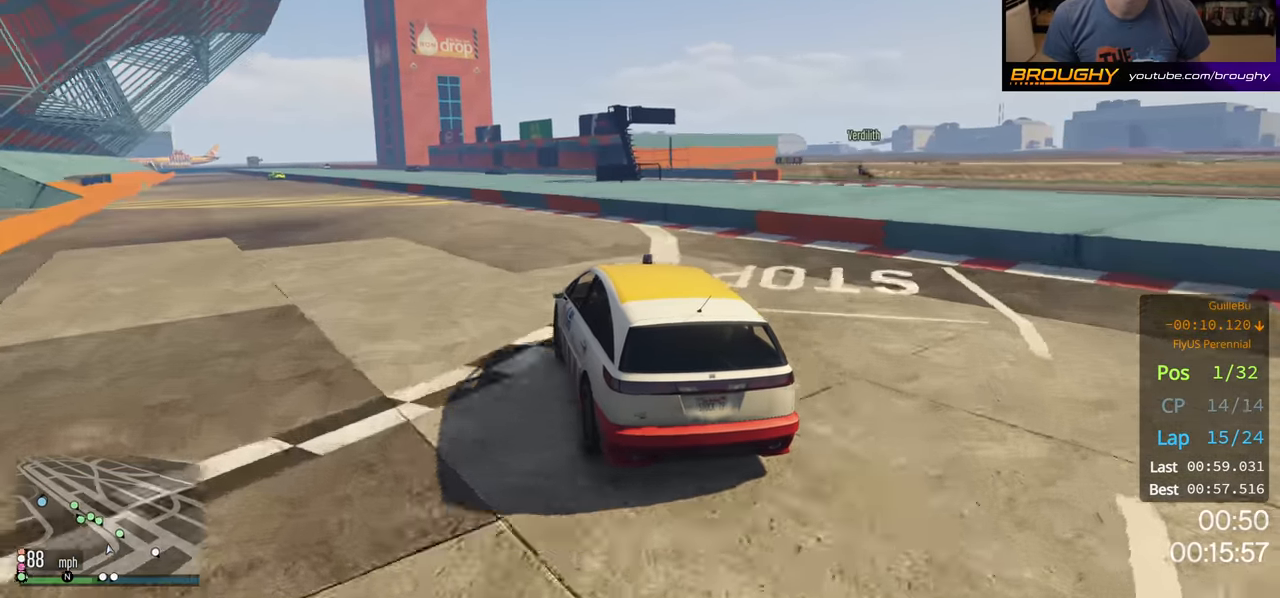
{"buttons": ["R2"], "left_stick": "center", "right_stick": "center", "events": [[467, "left_stick", "center"]]}
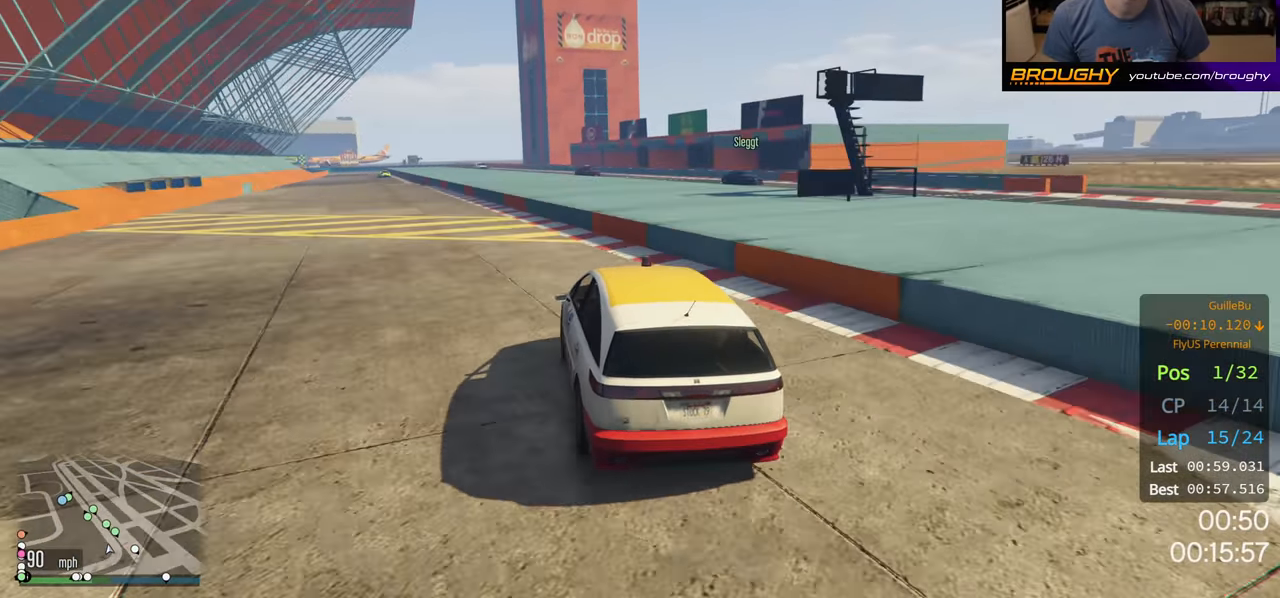
{"buttons": ["R2"], "left_stick": "up-left", "right_stick": "center", "events": [[83, "left_stick", "up-left"]]}
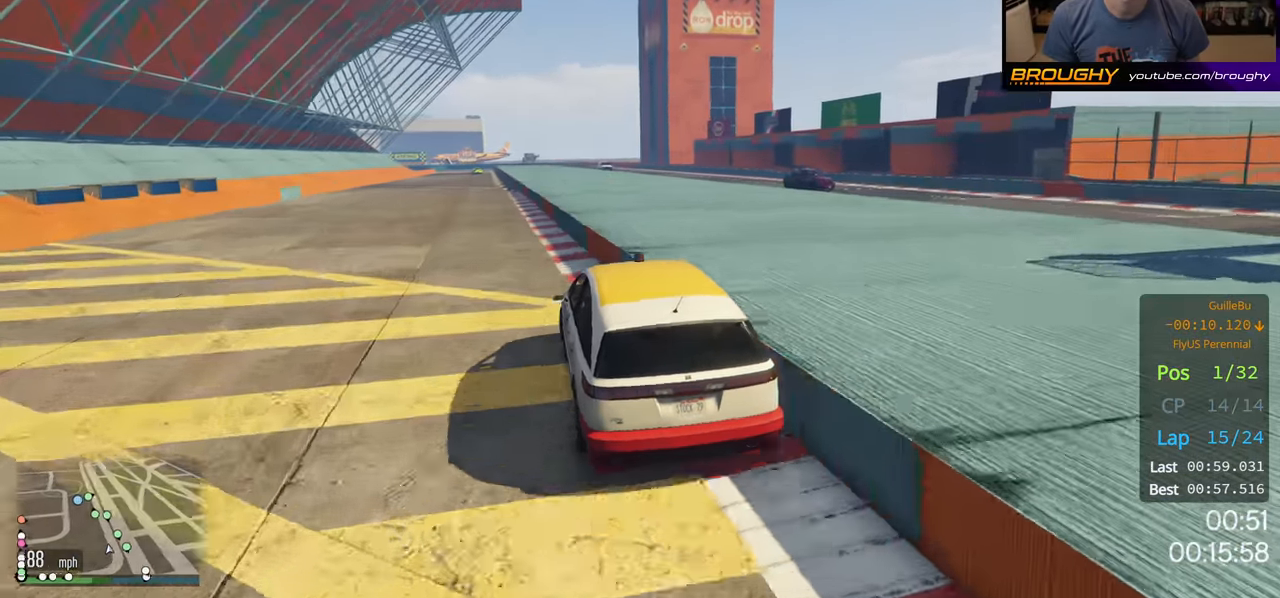
{"buttons": ["R2"], "left_stick": "right", "right_stick": "center", "events": [[133, "left_stick", "center"], [433, "left_stick", "right"]]}
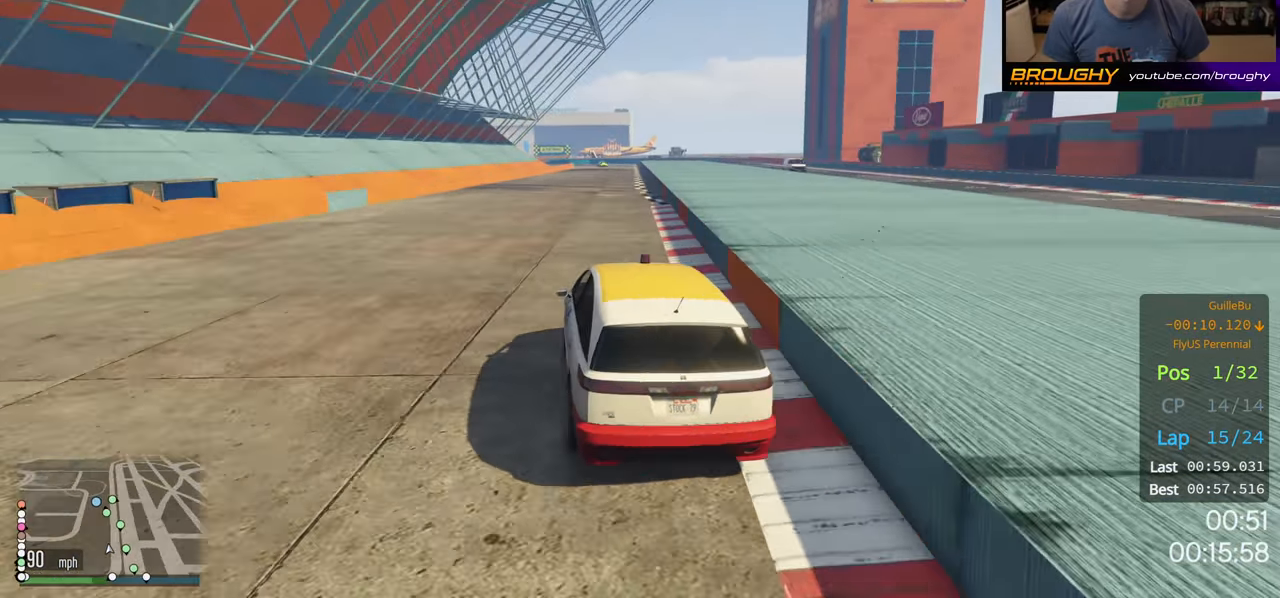
{"buttons": ["R2"], "left_stick": "center", "right_stick": "center", "events": [[150, "left_stick", "center"]]}
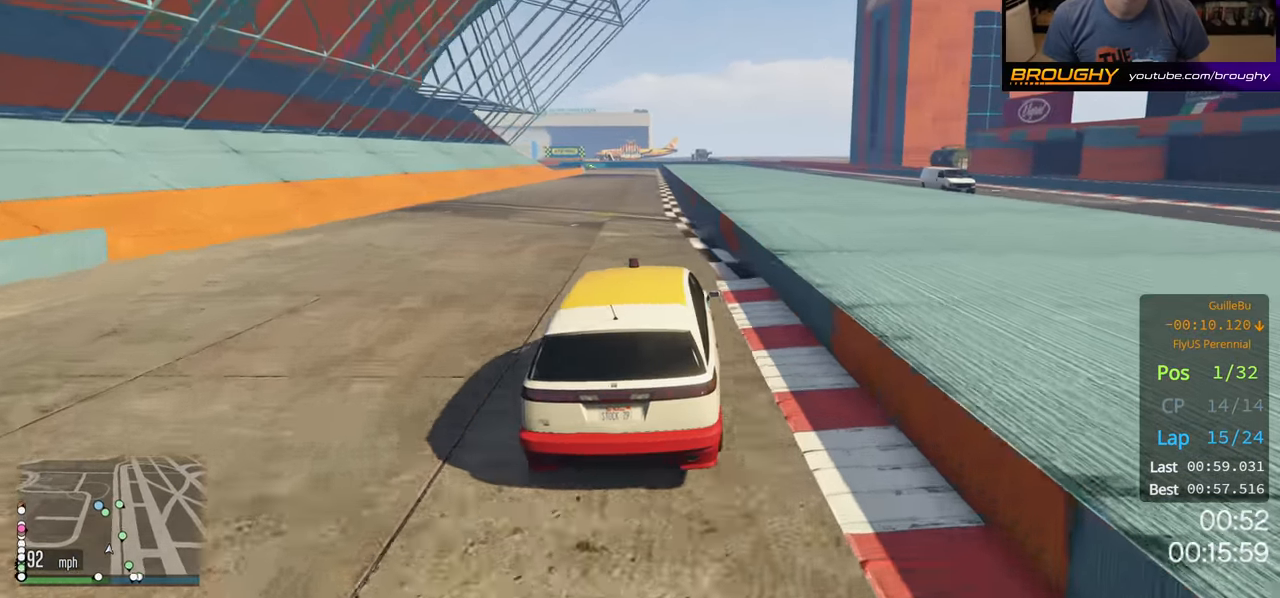
{"buttons": ["R2"], "left_stick": "center", "right_stick": "center", "events": []}
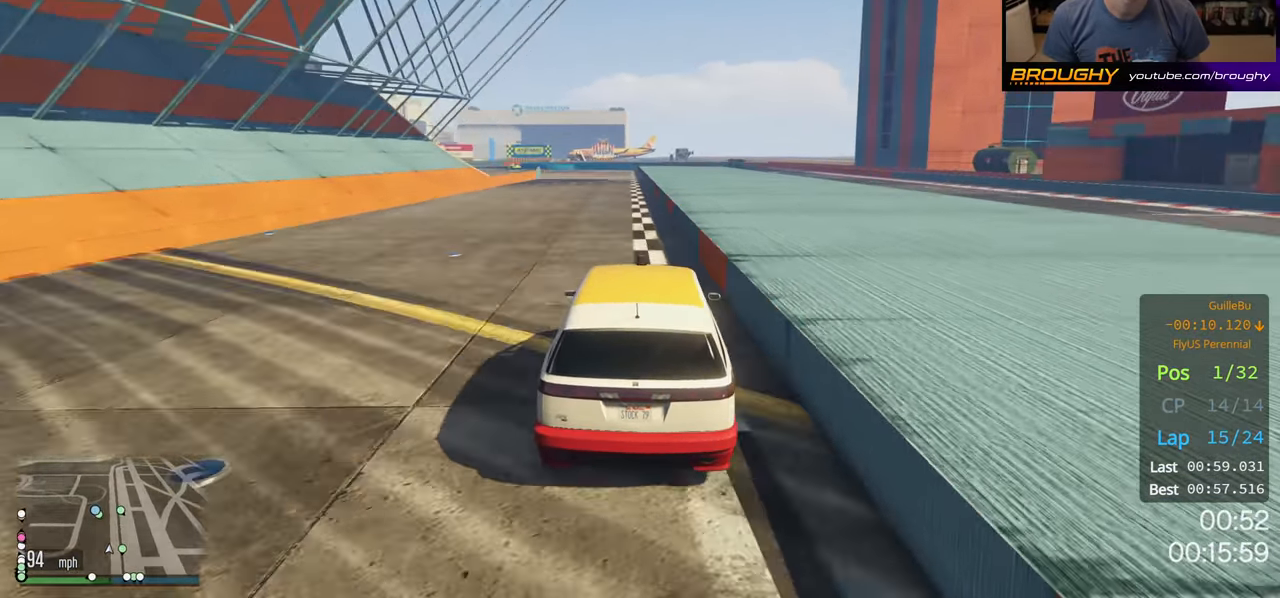
{"buttons": ["R2"], "left_stick": "center", "right_stick": "center", "events": [[200, "left_stick", "left"], [317, "left_stick", "center"]]}
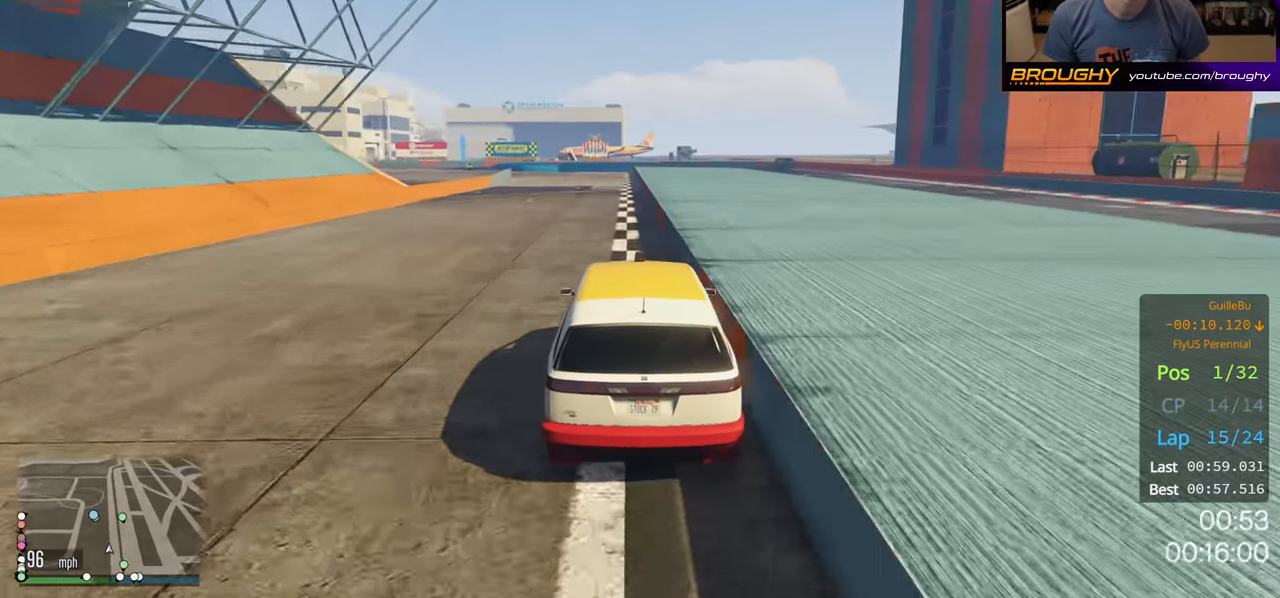
{"buttons": ["R2"], "left_stick": "center", "right_stick": "center", "events": [[167, "left_stick", "up-left"], [333, "left_stick", "center"]]}
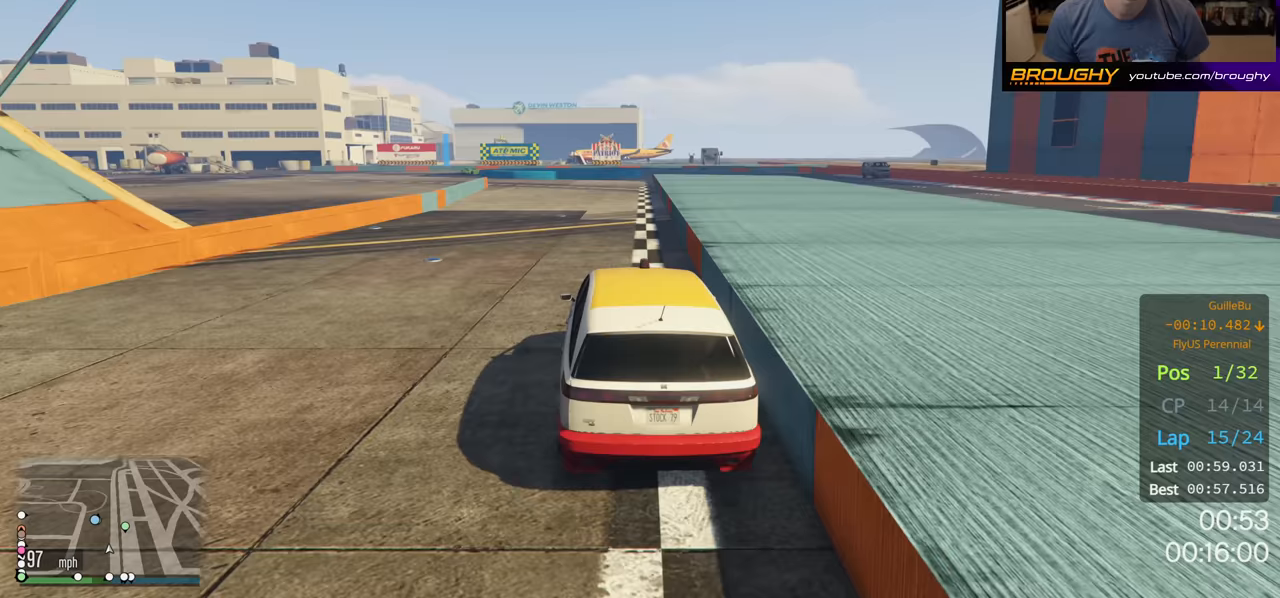
{"buttons": ["R2"], "left_stick": "up-left", "right_stick": "center", "events": [[83, "left_stick", "up-left"], [267, "left_stick", "center"], [317, "left_stick", "up-left"]]}
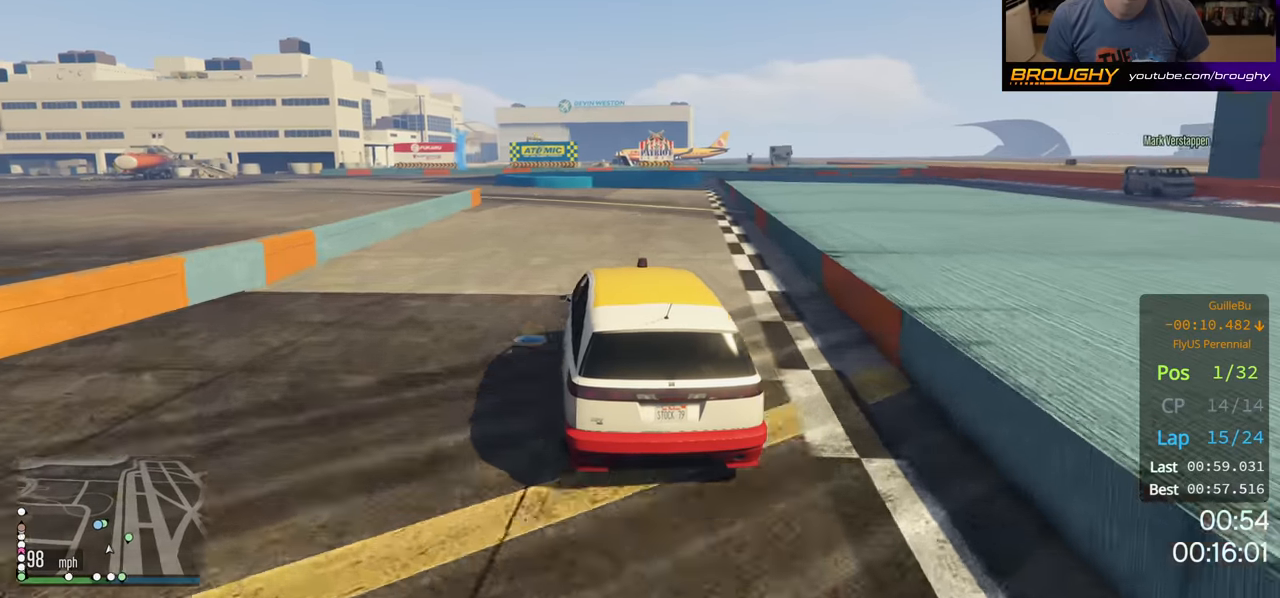
{"buttons": ["R2"], "left_stick": "up-left", "right_stick": "center", "events": []}
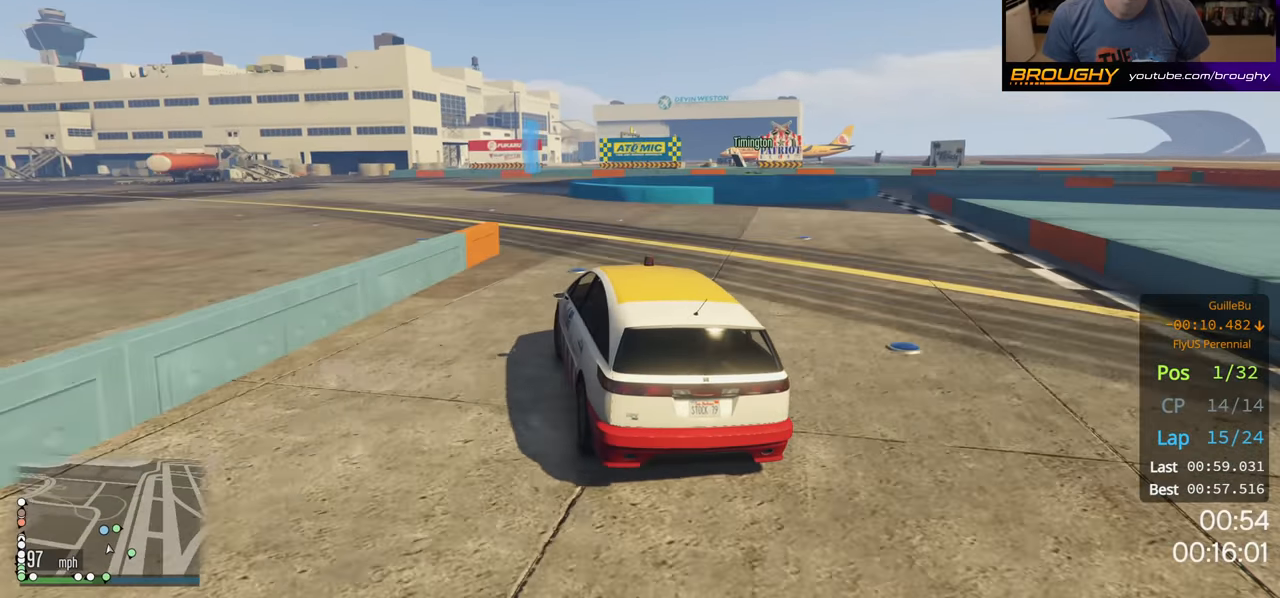
{"buttons": ["L2"], "left_stick": "center", "right_stick": "center", "events": [[17, "L2", "down"], [67, "R2", "up"], [167, "left_stick", "center"]]}